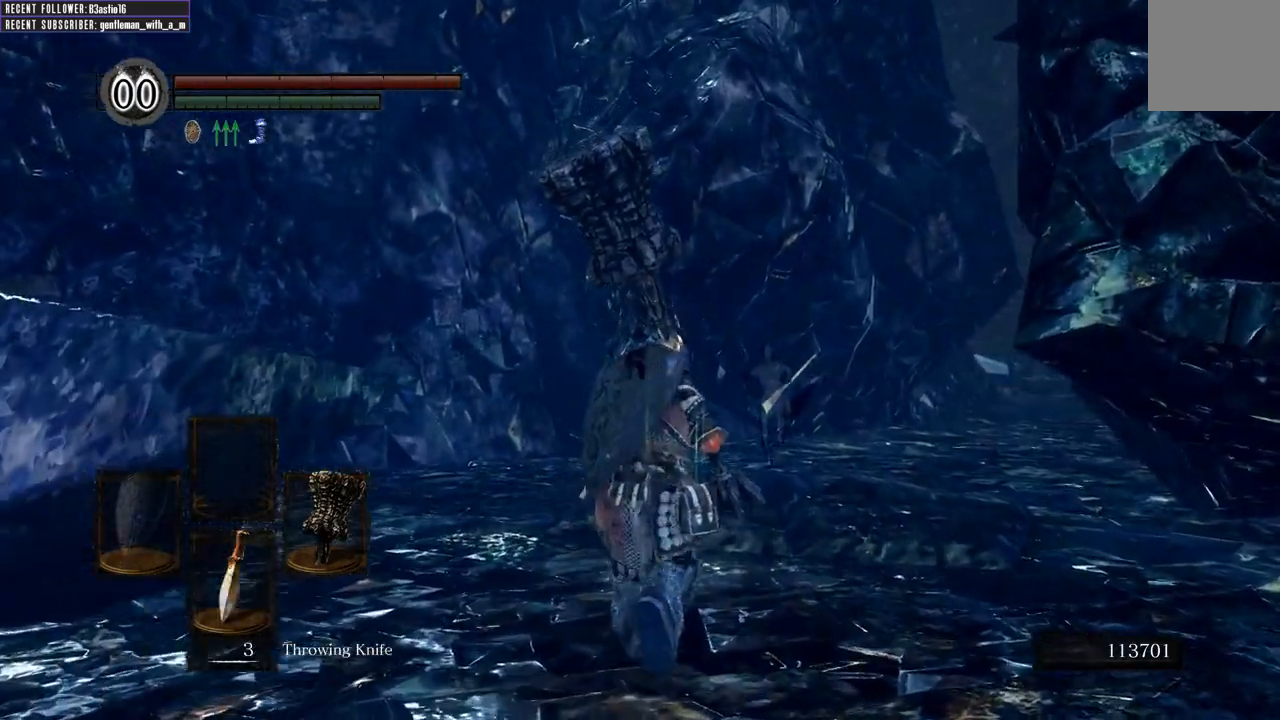
Gameplay with a controller (Xbox layout); each line is a JSON object with the inputs held at the frame after it. "events" lists button and stick changes between this image and that frame as [ms after this image, input, new state], when the widget could be followed in between.
{"buttons": ["B"], "left_stick": "up", "right_stick": "center", "events": [[167, "DPAD_DOWN", "up"]]}
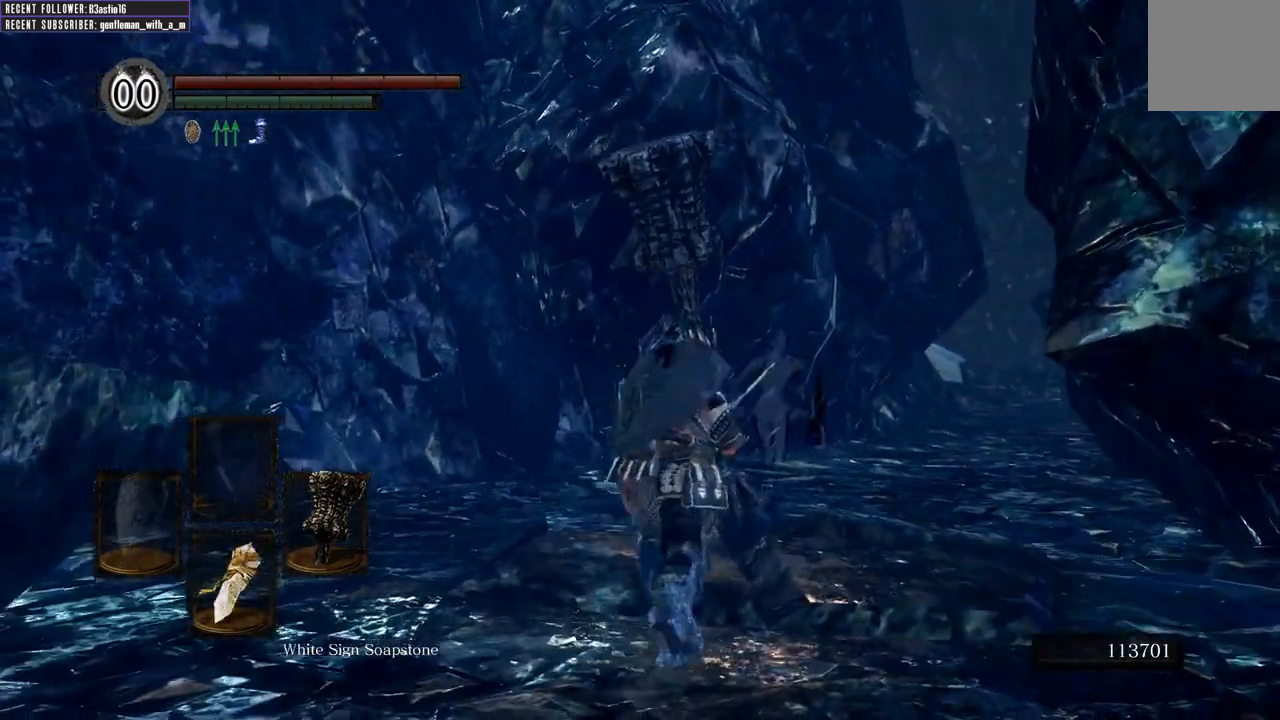
{"buttons": ["B"], "left_stick": "up", "right_stick": "center", "events": [[250, "right_stick", "up"], [417, "right_stick", "center"]]}
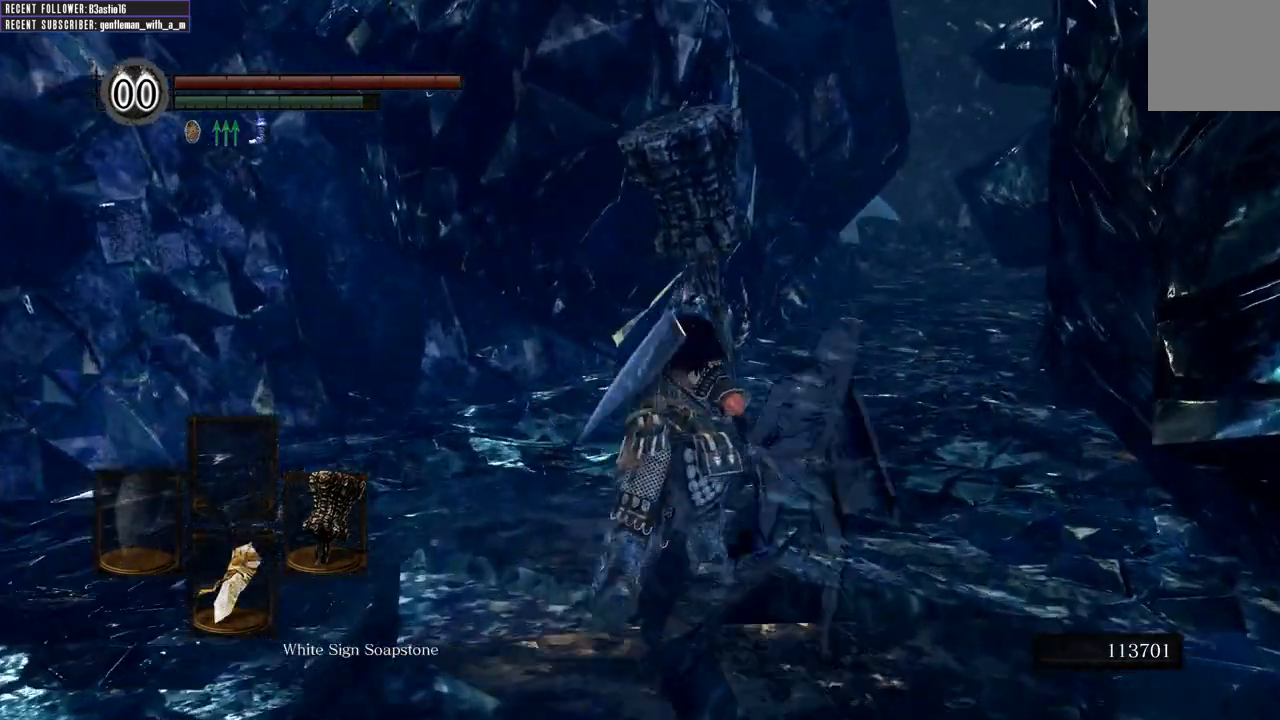
{"buttons": ["B"], "left_stick": "up", "right_stick": "center", "events": []}
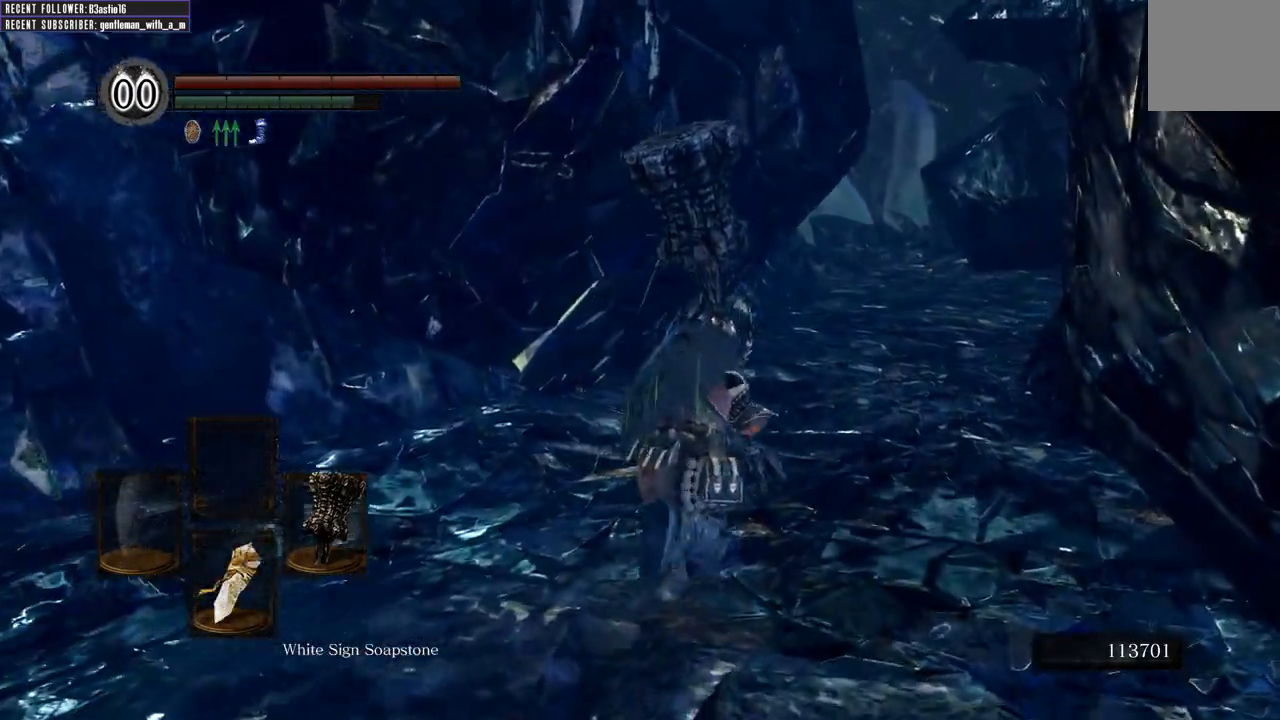
{"buttons": ["B"], "left_stick": "up", "right_stick": "center", "events": []}
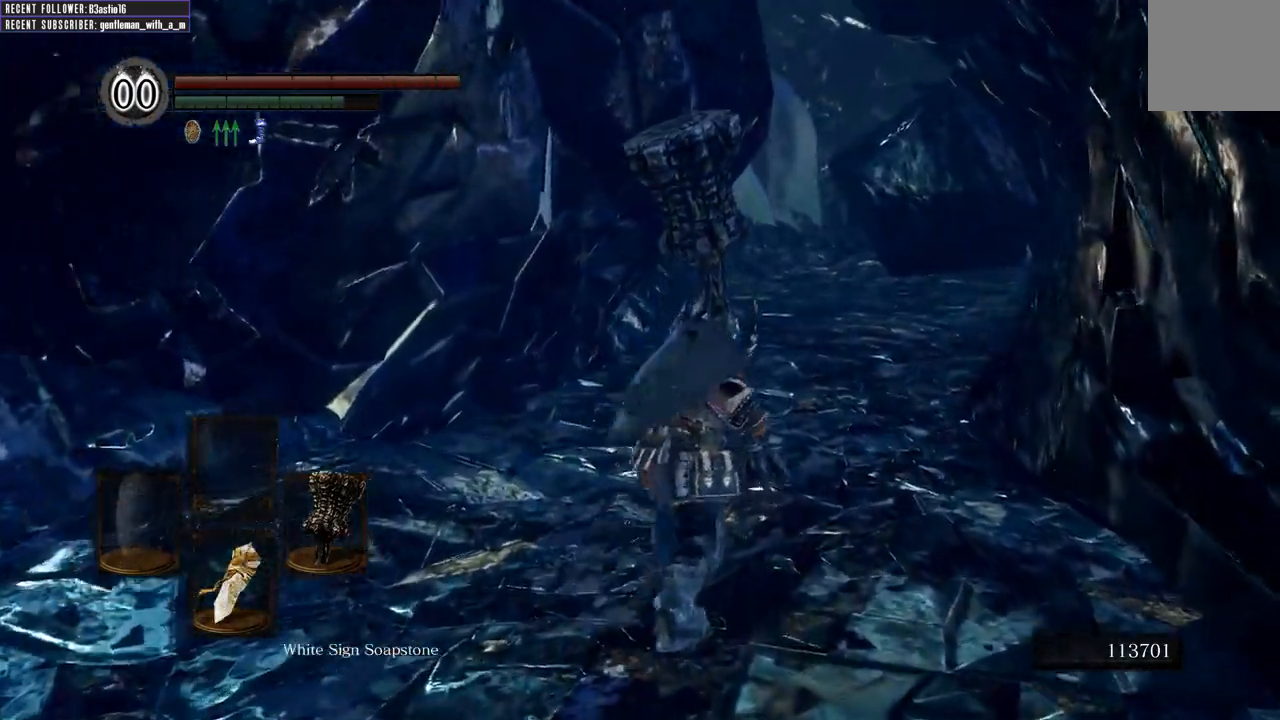
{"buttons": ["B"], "left_stick": "up", "right_stick": "center", "events": []}
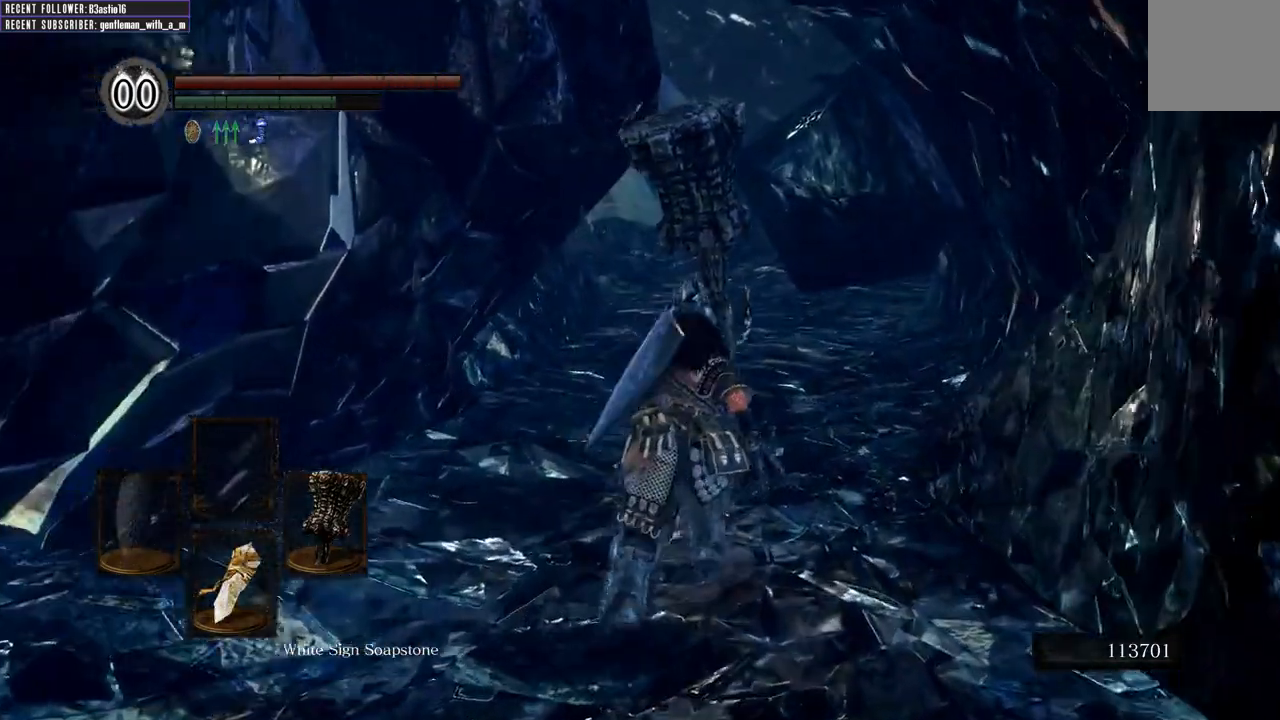
{"buttons": ["B"], "left_stick": "up", "right_stick": "center", "events": [[317, "right_stick", "left"], [483, "right_stick", "center"]]}
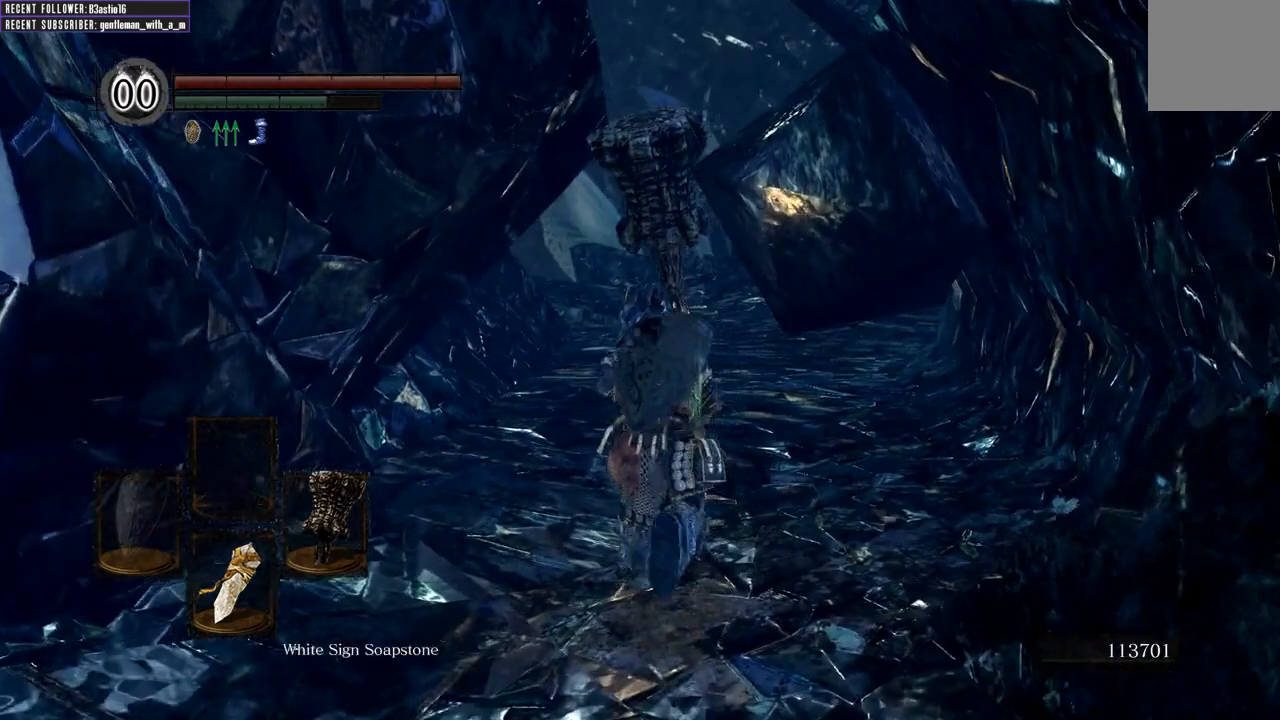
{"buttons": ["B"], "left_stick": "up", "right_stick": "center", "events": []}
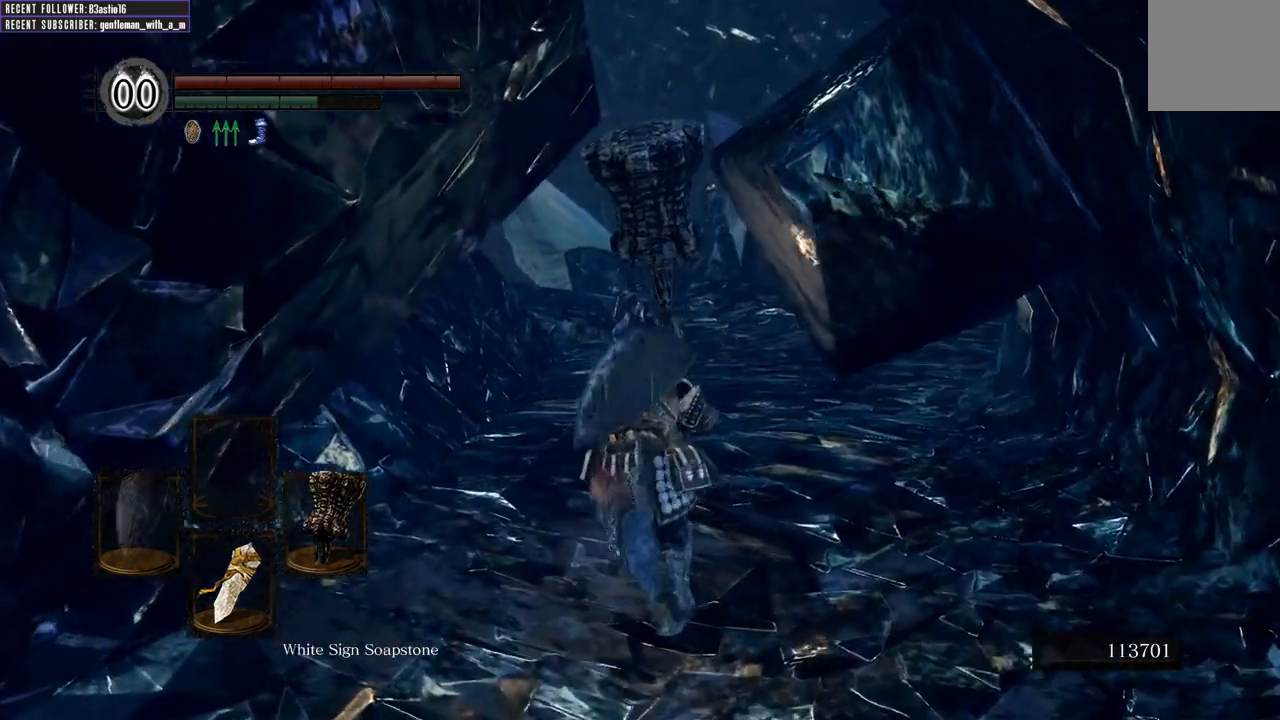
{"buttons": ["B"], "left_stick": "up", "right_stick": "center", "events": []}
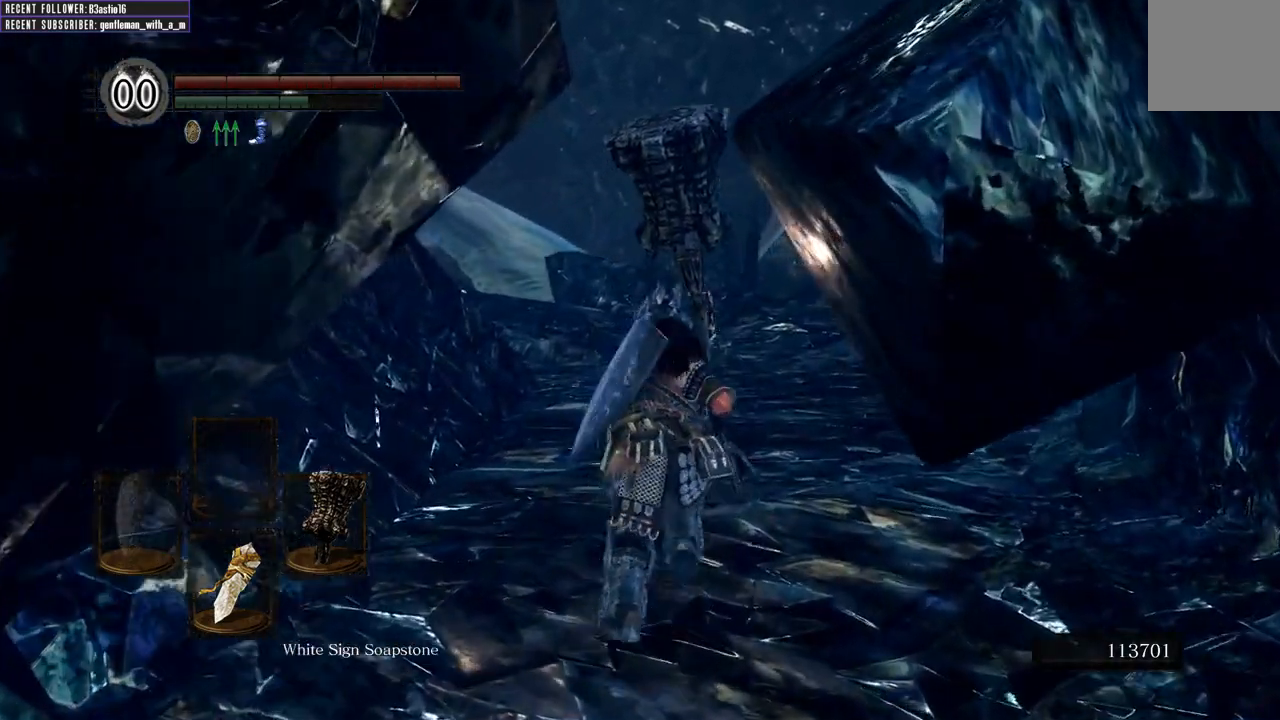
{"buttons": ["B"], "left_stick": "up", "right_stick": "center", "events": []}
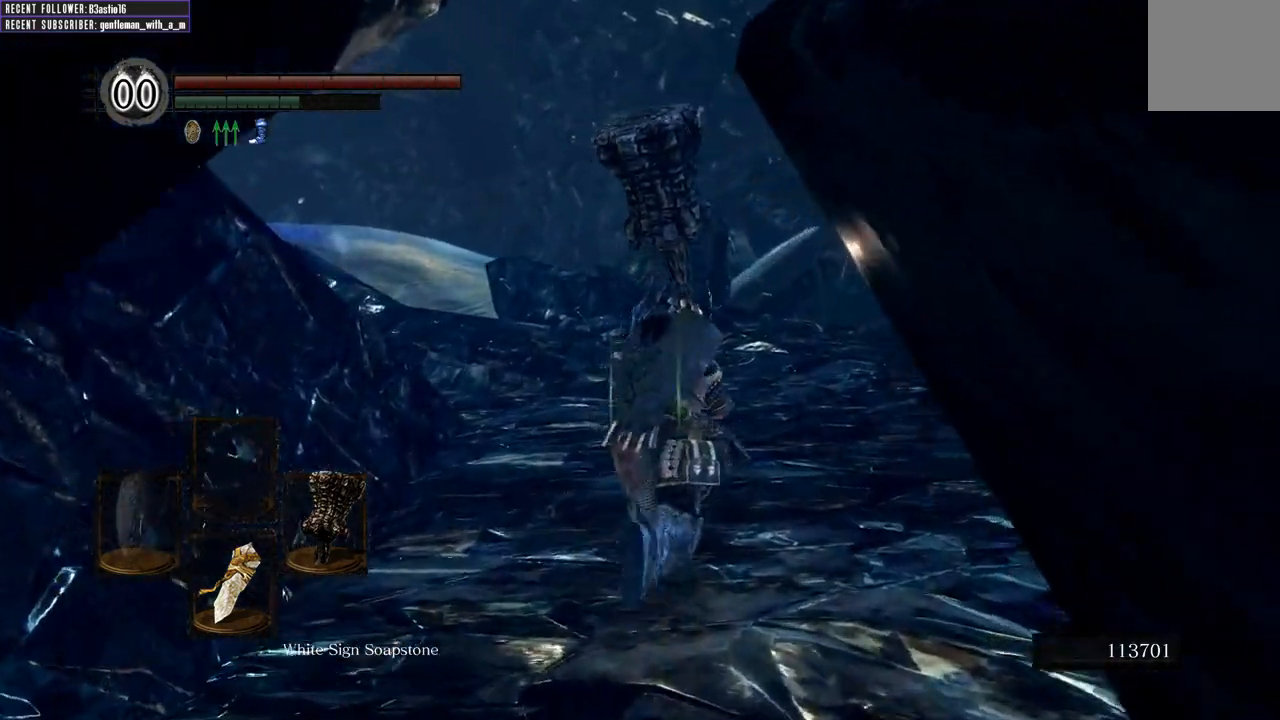
{"buttons": ["B"], "left_stick": "up-right", "right_stick": "center", "events": [[33, "right_stick", "left"], [200, "left_stick", "up-right"], [283, "right_stick", "center"]]}
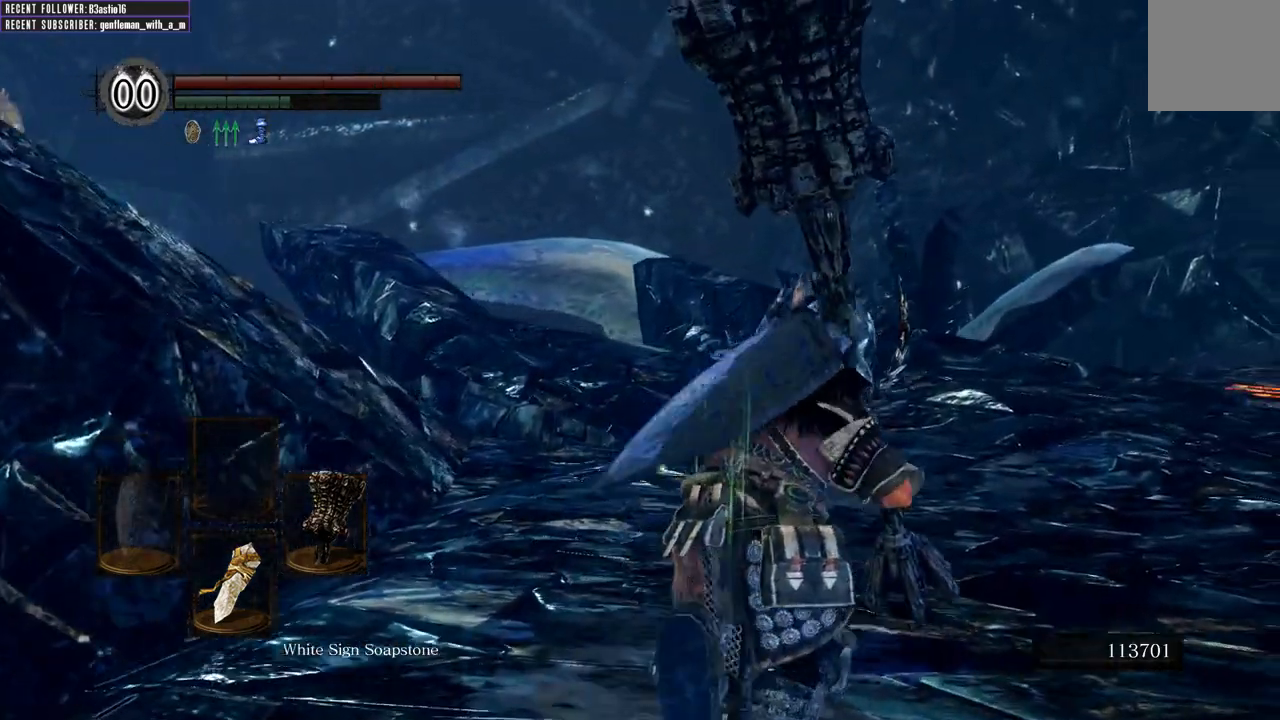
{"buttons": ["X"], "left_stick": "center", "right_stick": "center", "events": [[17, "left_stick", "up"], [50, "right_stick", "left"], [217, "B", "up"], [233, "right_stick", "center"], [400, "left_stick", "center"], [417, "X", "down"]]}
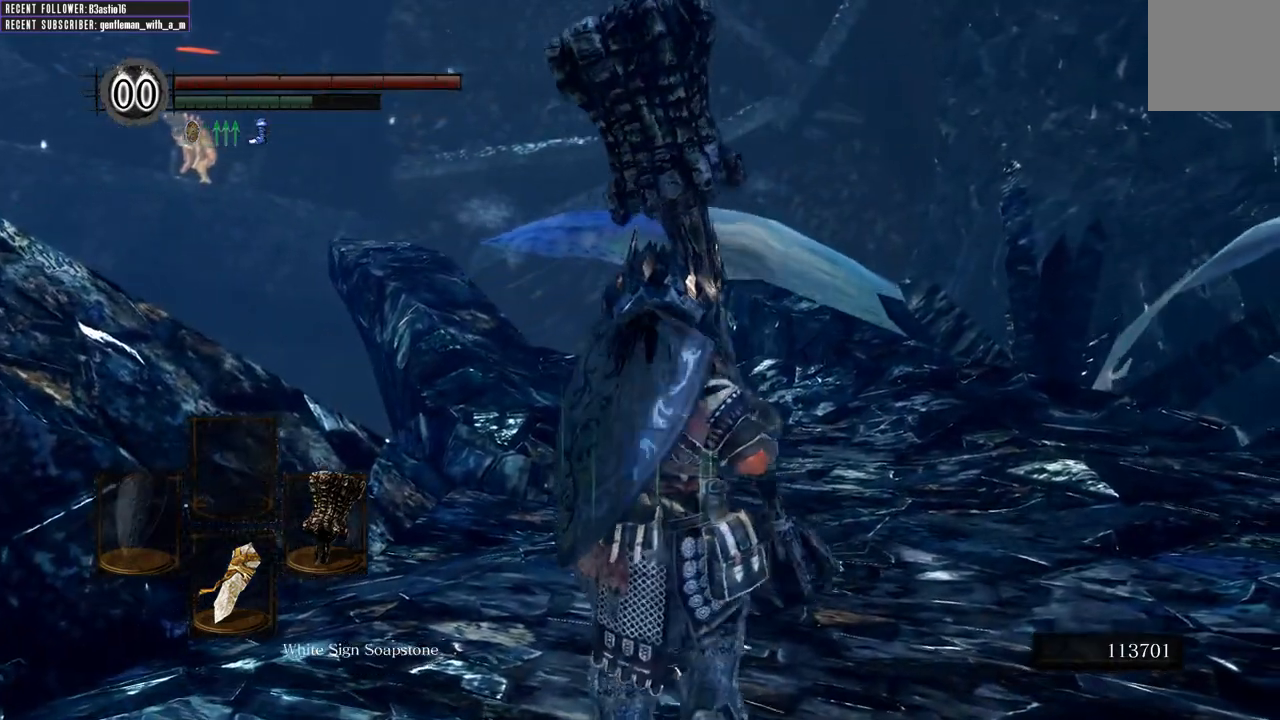
{"buttons": [], "left_stick": "center", "right_stick": "center", "events": [[50, "X", "up"]]}
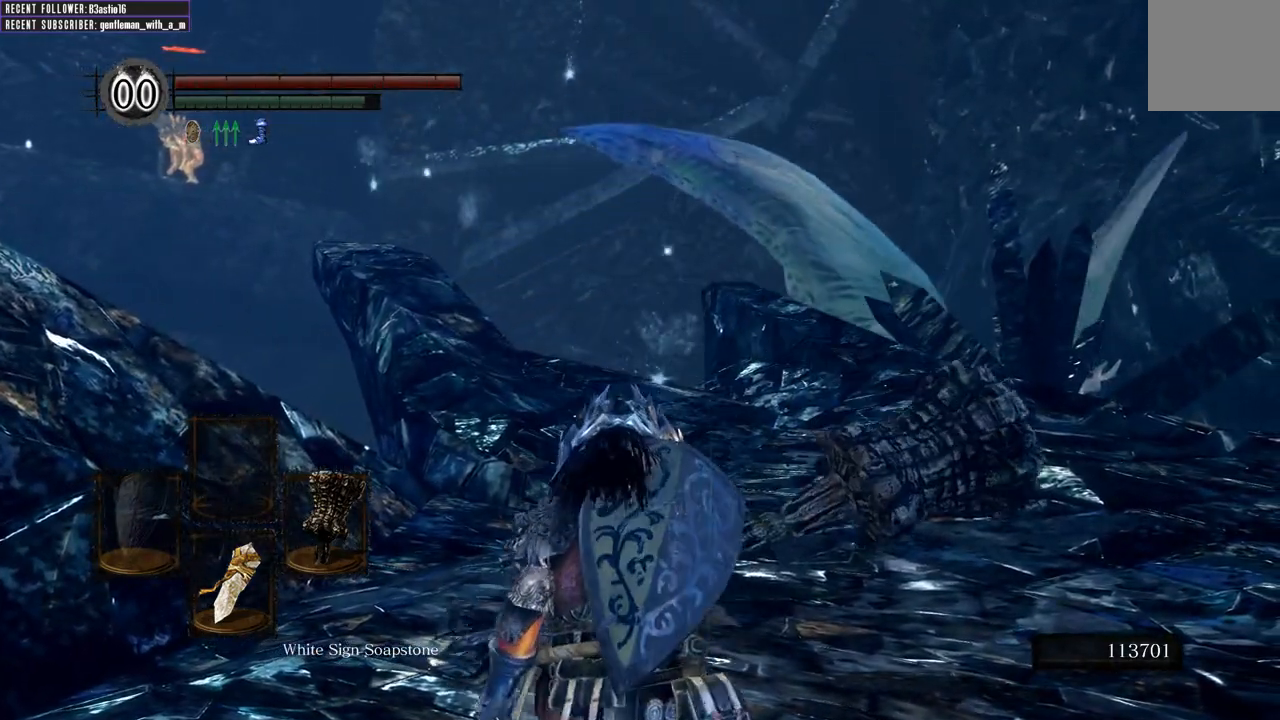
{"buttons": ["DPAD_DOWN"], "left_stick": "center", "right_stick": "center", "events": [[283, "DPAD_DOWN", "down"]]}
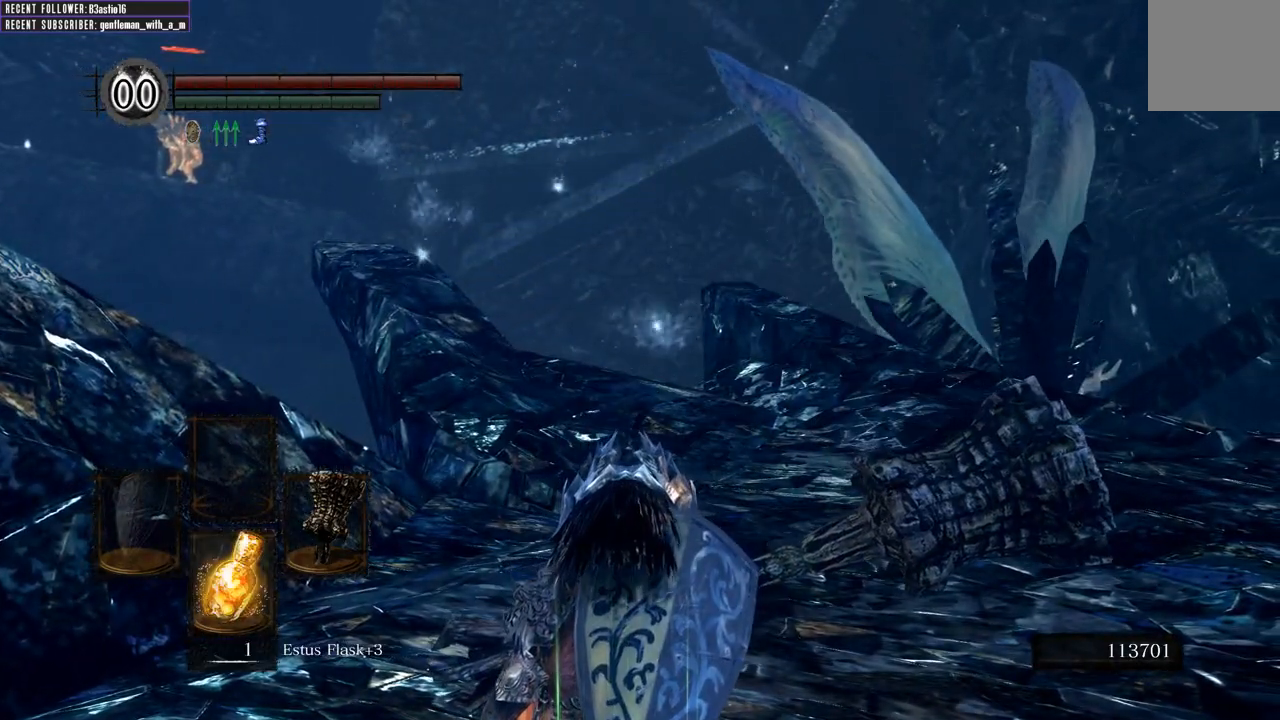
{"buttons": ["DPAD_DOWN"], "left_stick": "center", "right_stick": "center", "events": []}
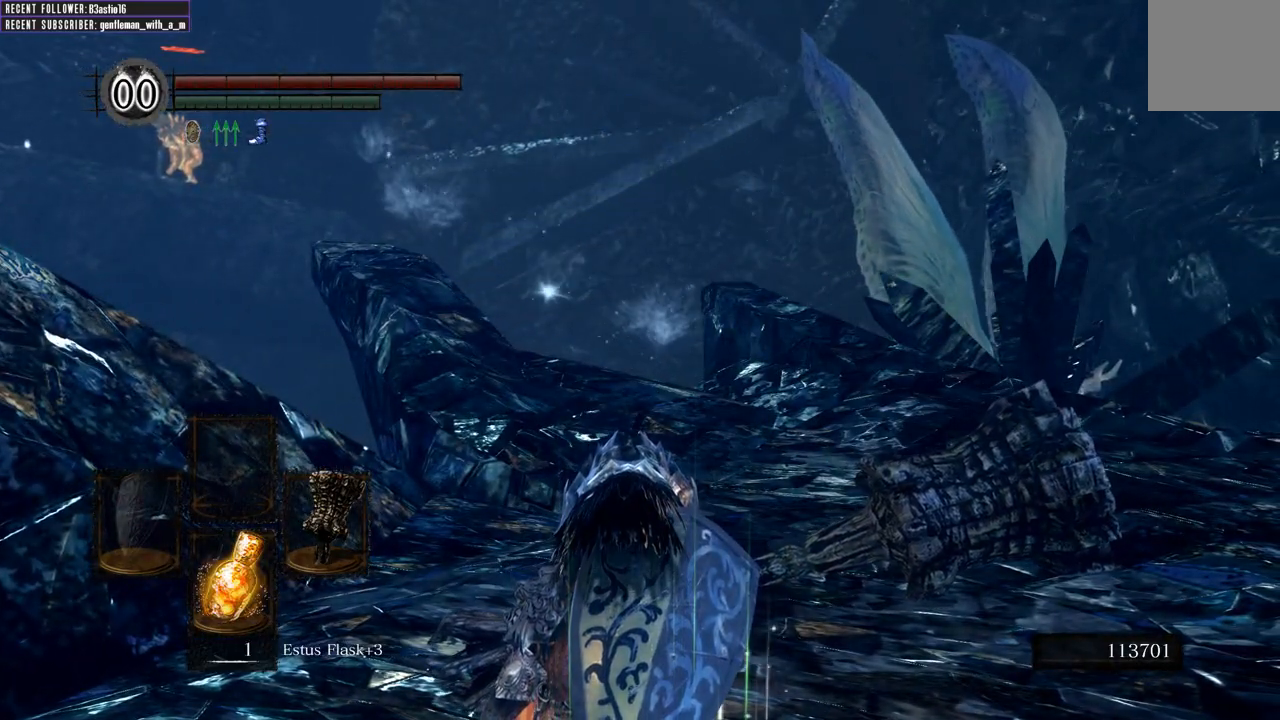
{"buttons": [], "left_stick": "center", "right_stick": "center", "events": [[50, "DPAD_DOWN", "up"]]}